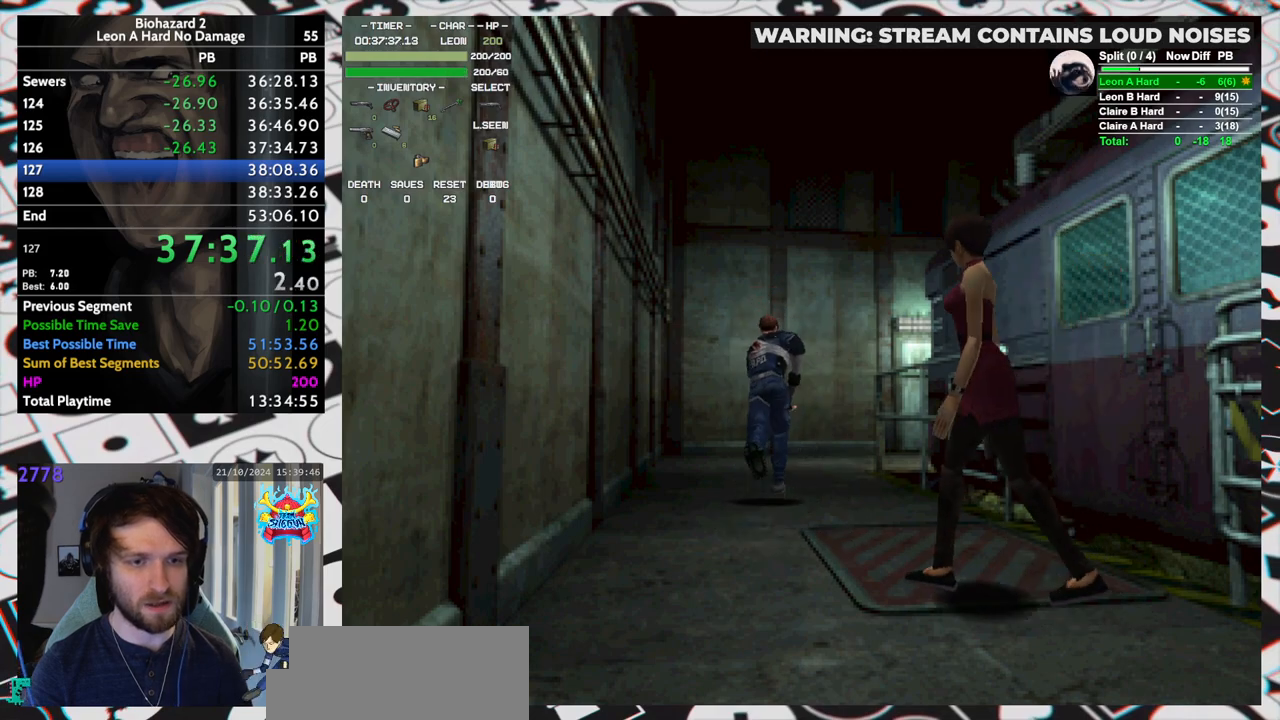
Gameplay with keyboard; each line is a JSON object with the keys held at the frame after it. "events" lists presses ("down") and releases ("up") of "aim", "dic", "down", "inv", "left", "right", "run", "skip", "up" and "yep" between this image and that frame as [ms after this image, input, new state], when the widget could be followed in between. No other keys are recorded. Mouse input is not recorded. Key names are as the overlay labels them; some are game actions (e.g. jump) rather than physical keys. Not read: f9.
{"keys": ["run", "up"], "events": [[150, "right", "down"], [250, "right", "up"]]}
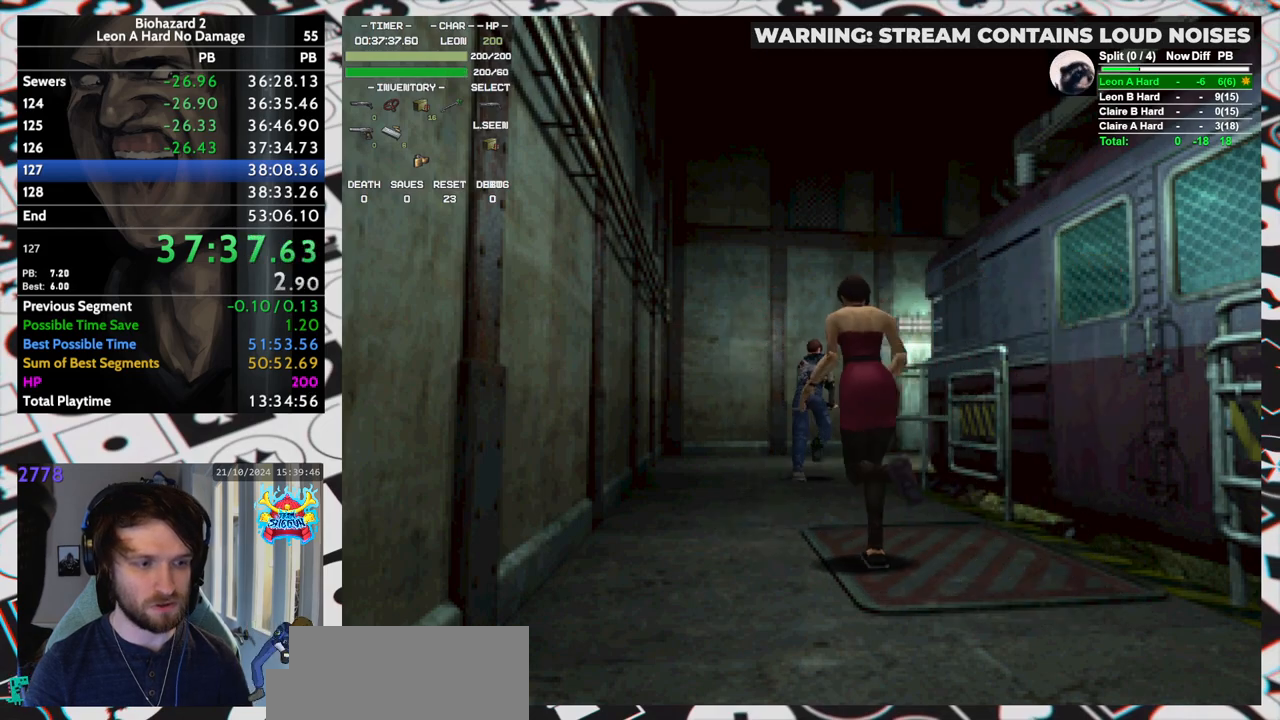
{"keys": ["run", "up"], "events": []}
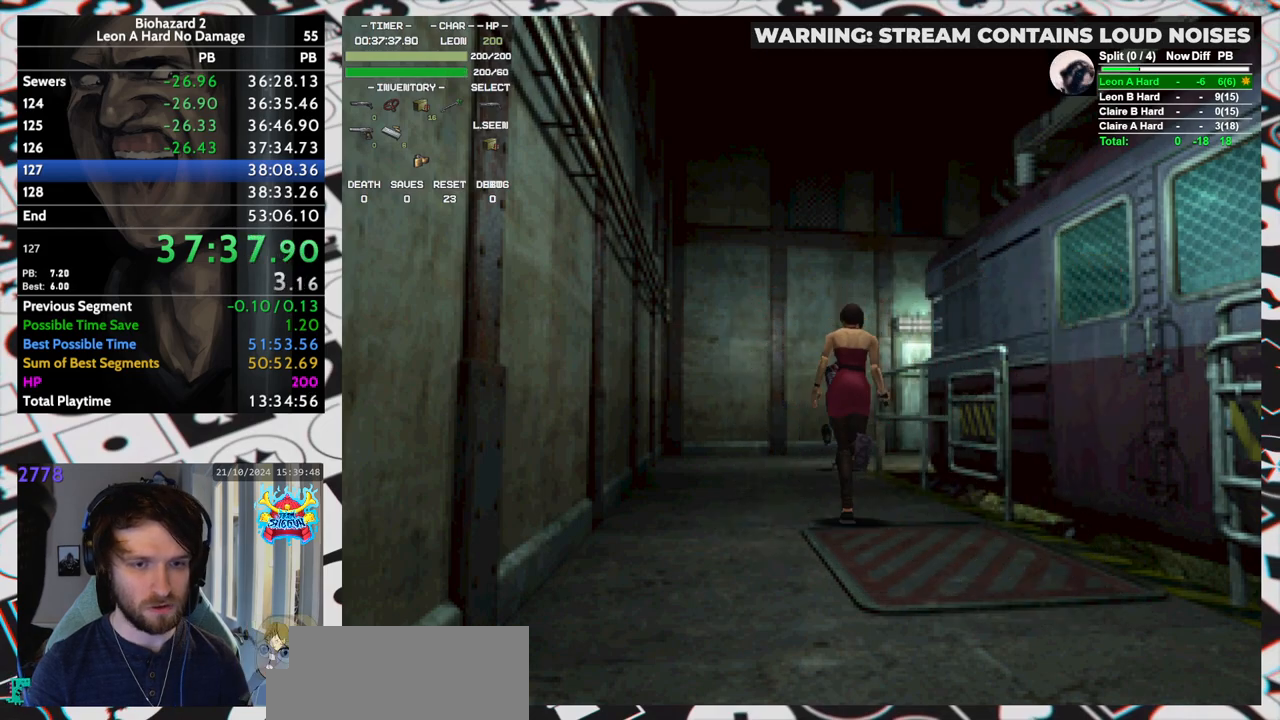
{"keys": ["run", "up"], "events": []}
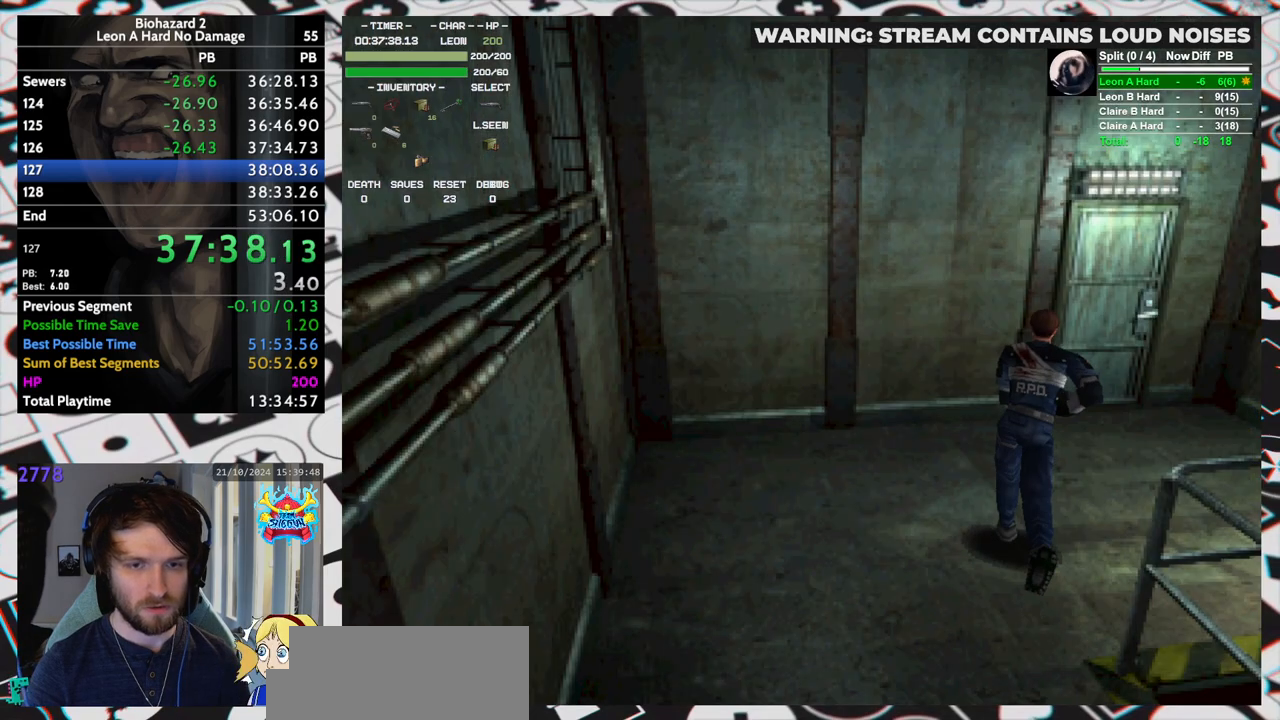
{"keys": [], "events": [[83, "right", "down"], [133, "right", "up"], [417, "inv", "down"], [450, "run", "up"], [500, "inv", "up"], [500, "up", "up"]]}
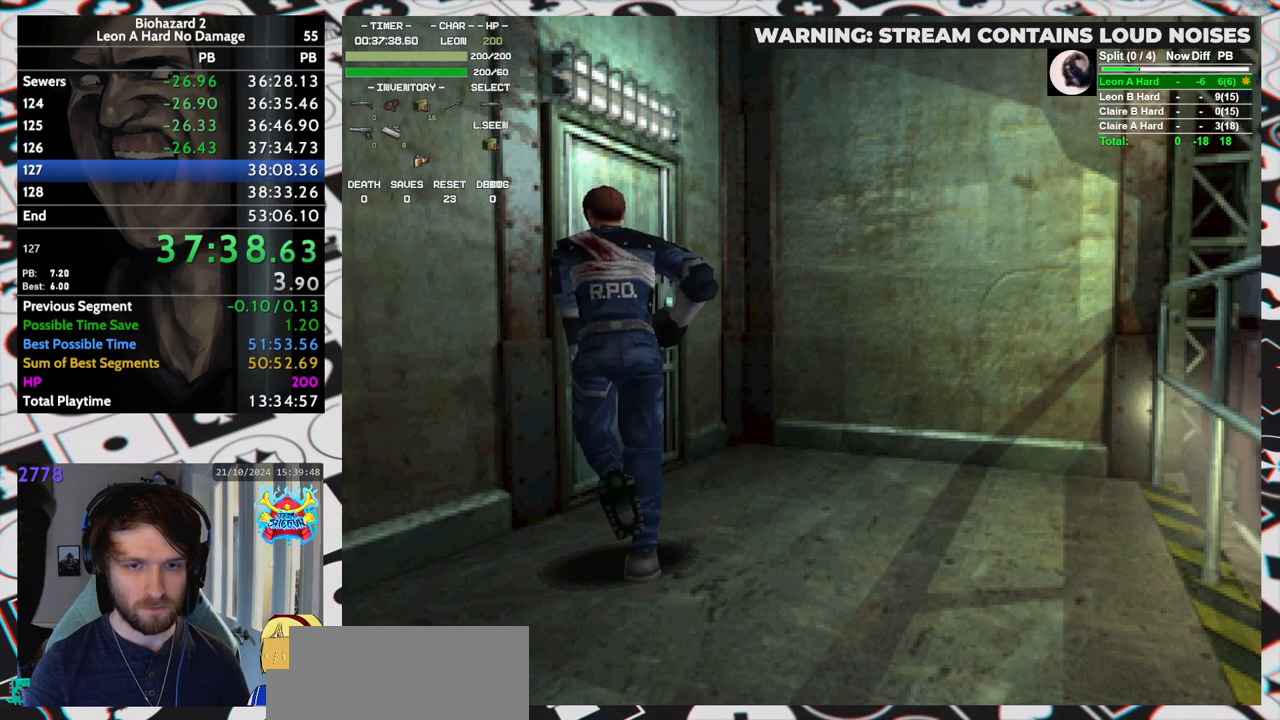
{"keys": [], "events": [[183, "yep", "down"], [283, "yep", "up"]]}
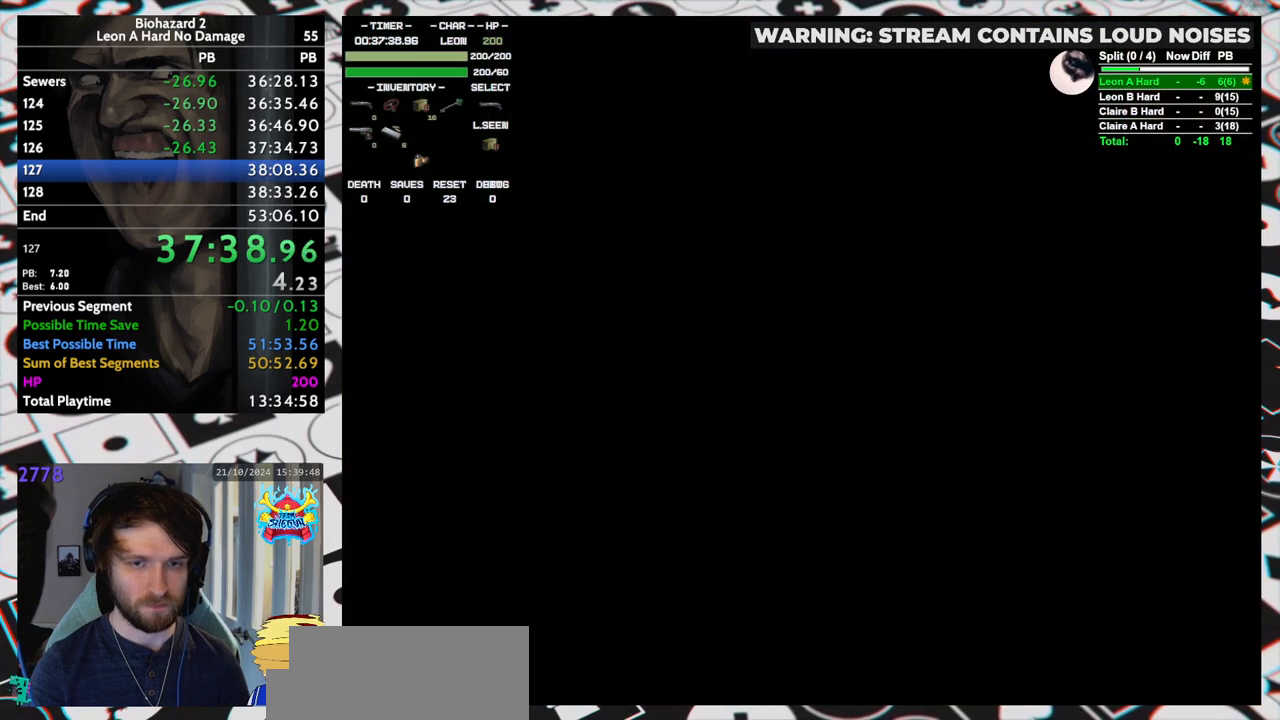
{"keys": ["down"], "events": [[33, "inv", "down"], [83, "inv", "up"], [283, "yep", "down"], [317, "yep", "up"], [467, "down", "down"]]}
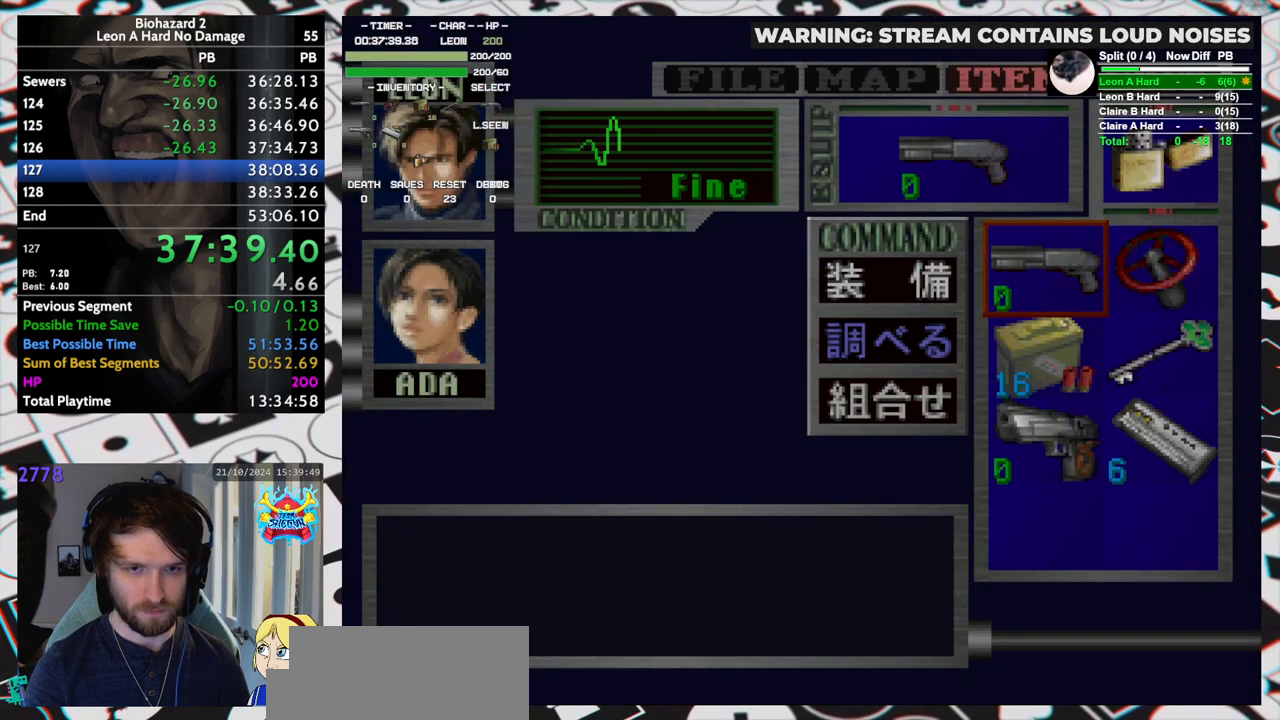
{"keys": [], "events": [[17, "down", "up"], [50, "down", "down"], [150, "down", "up"], [150, "yep", "down"], [200, "yep", "up"], [233, "down", "down"], [283, "down", "up"], [283, "yep", "down"], [333, "yep", "up"]]}
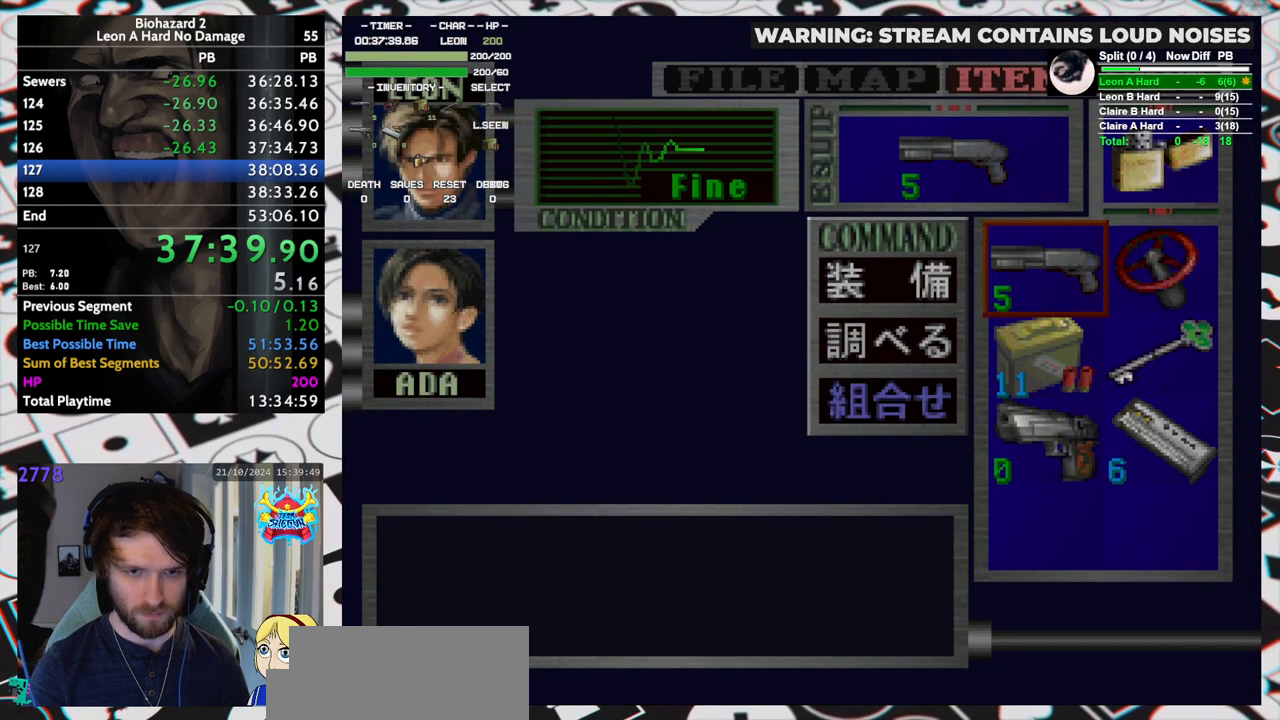
{"keys": ["run", "up"], "events": [[67, "inv", "down"], [167, "inv", "up"], [200, "inv", "down"], [300, "inv", "up"], [350, "up", "down"], [400, "run", "down"]]}
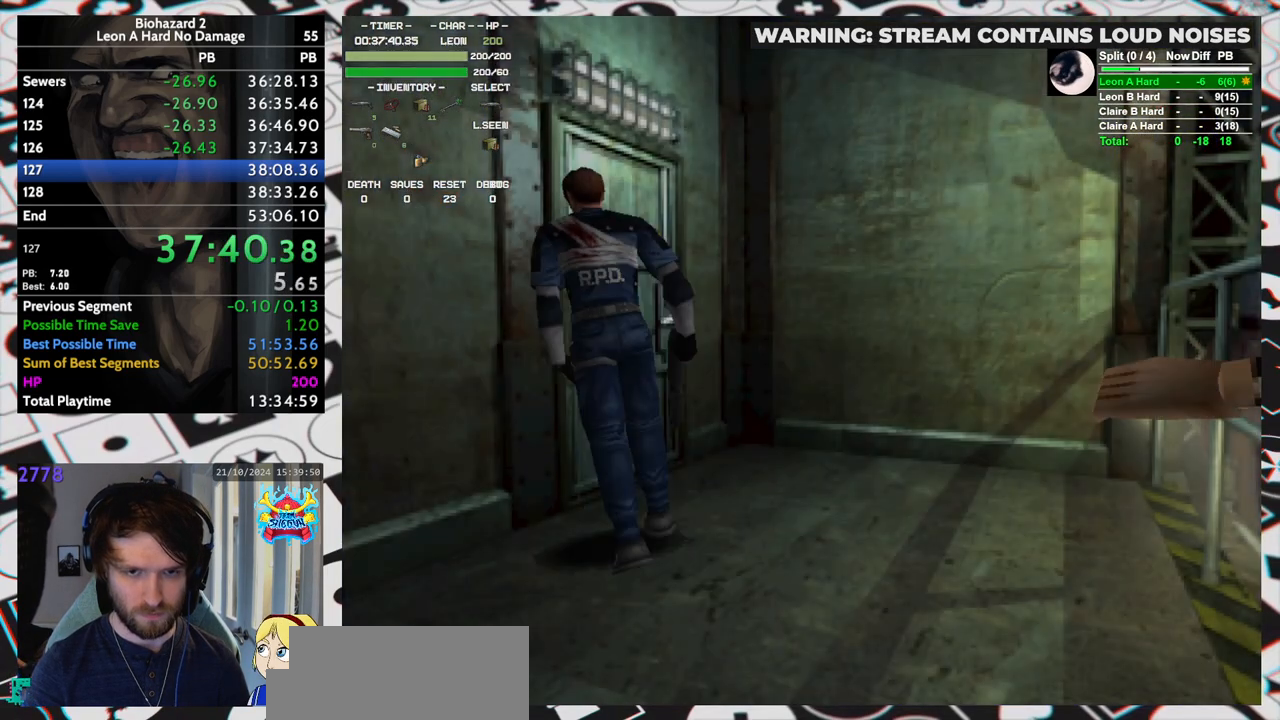
{"keys": ["run", "up", "yep"], "events": [[33, "yep", "down"], [183, "yep", "up"], [233, "yep", "down"], [267, "yep", "up"], [317, "yep", "down"], [367, "yep", "up"], [417, "yep", "down"], [467, "yep", "up"], [500, "yep", "down"]]}
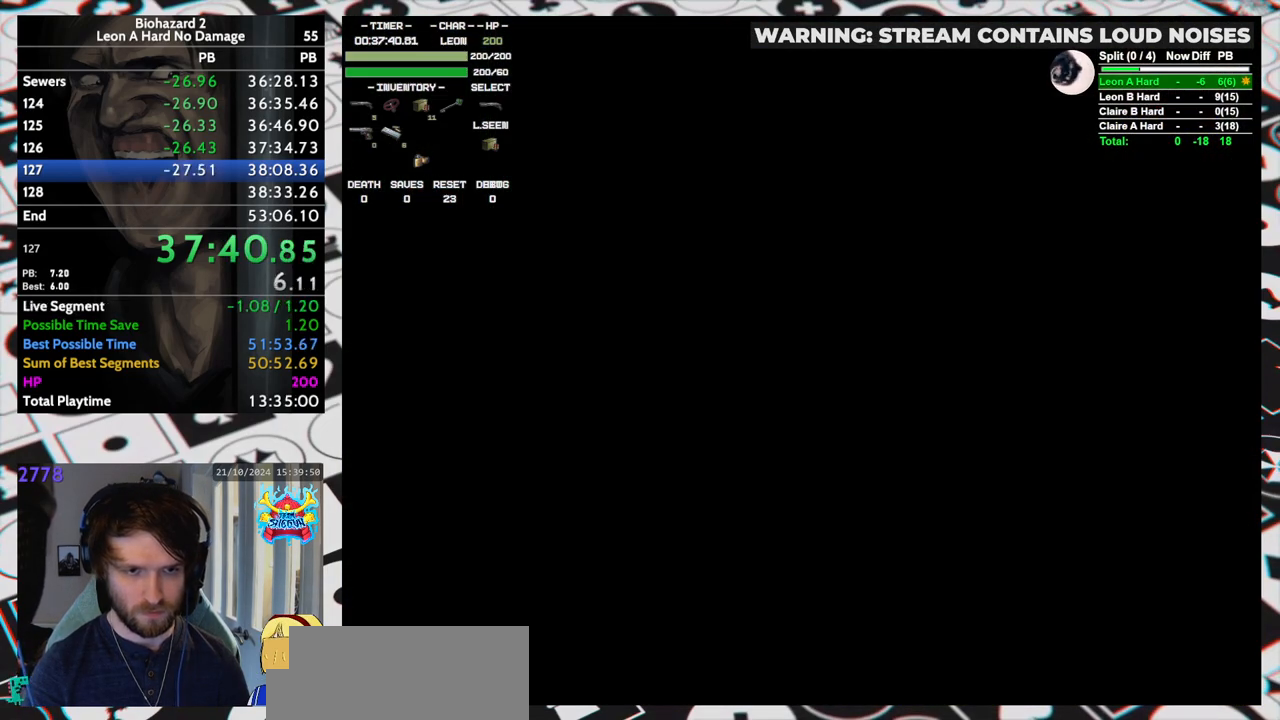
{"keys": [], "events": [[50, "up", "up"], [50, "yep", "up"], [100, "run", "up"]]}
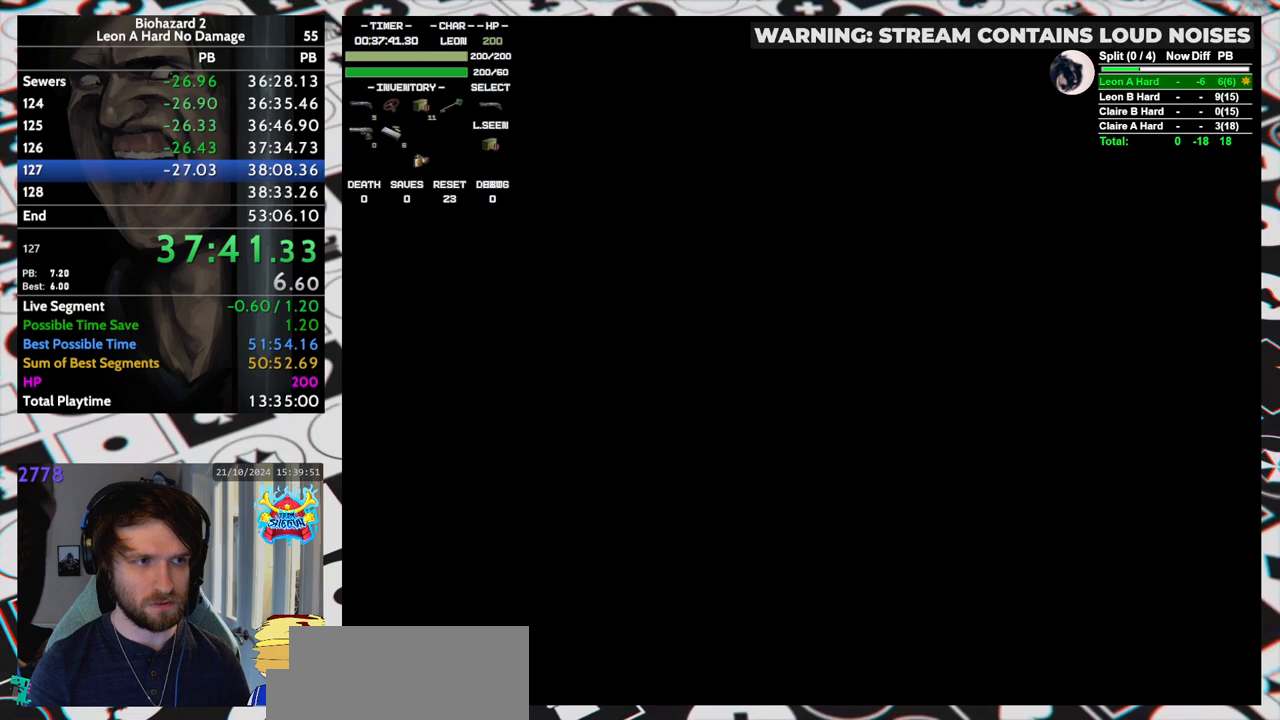
{"keys": [], "events": []}
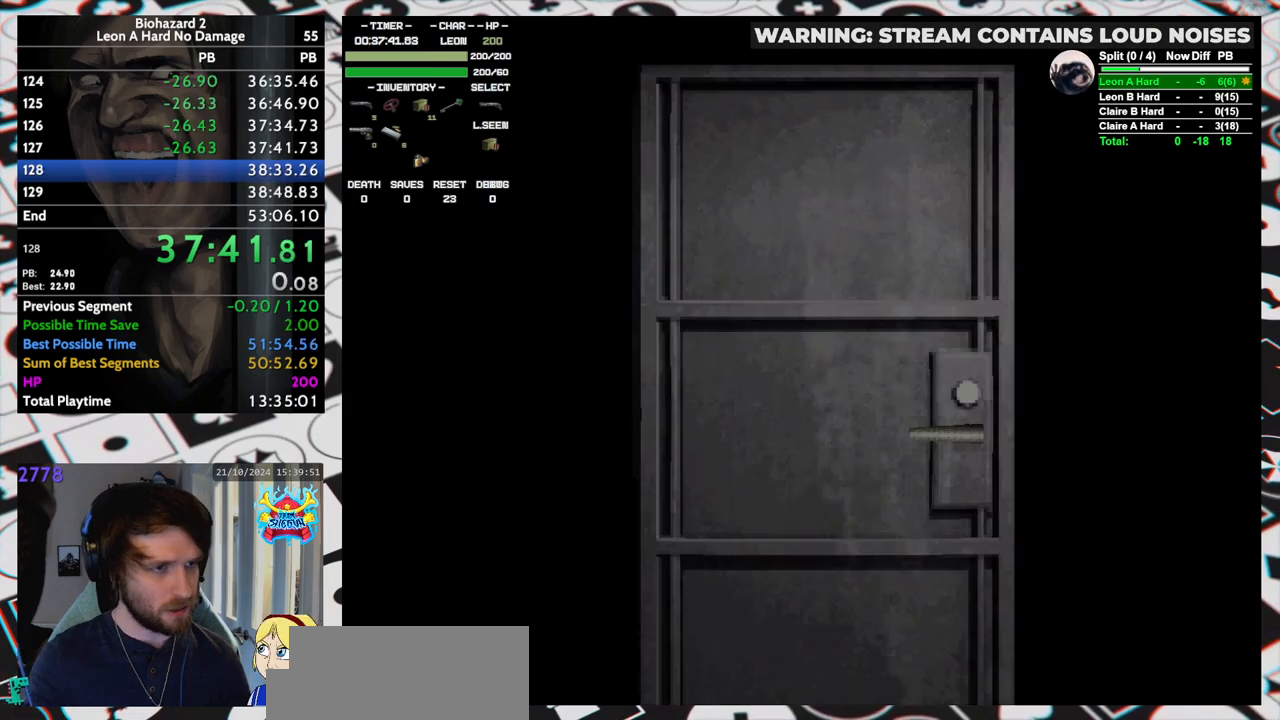
{"keys": [], "events": []}
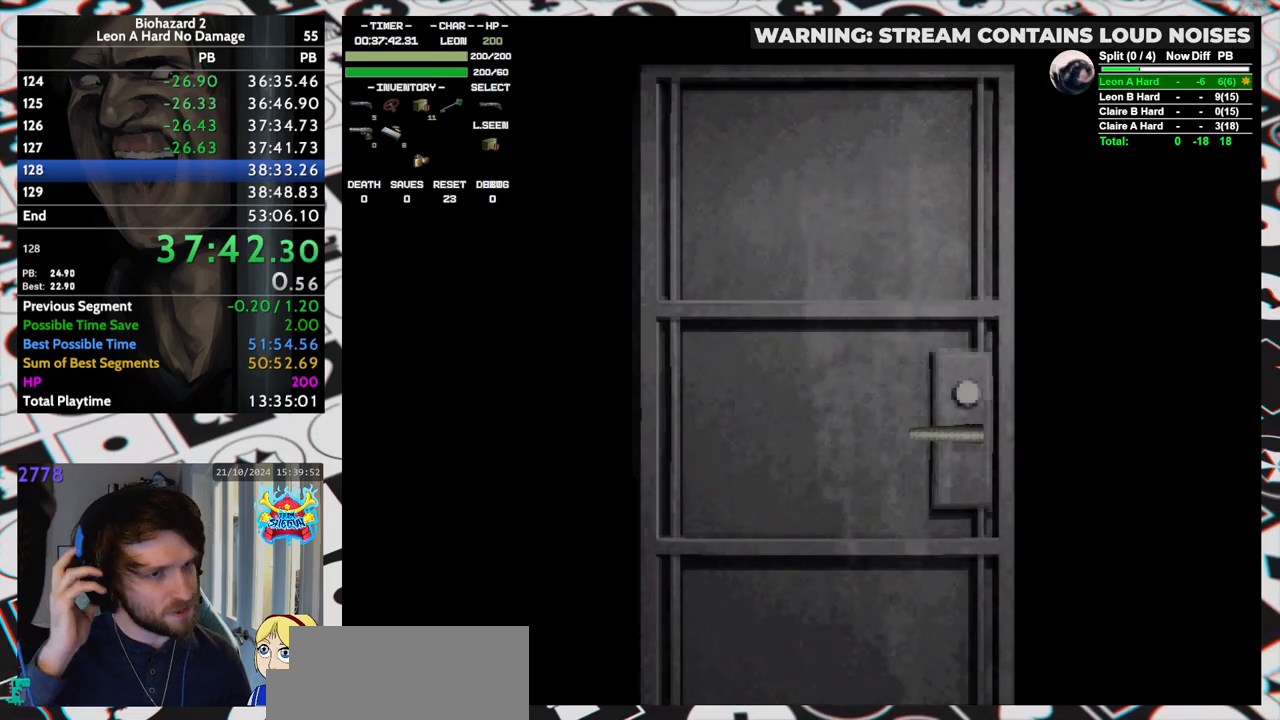
{"keys": [], "events": []}
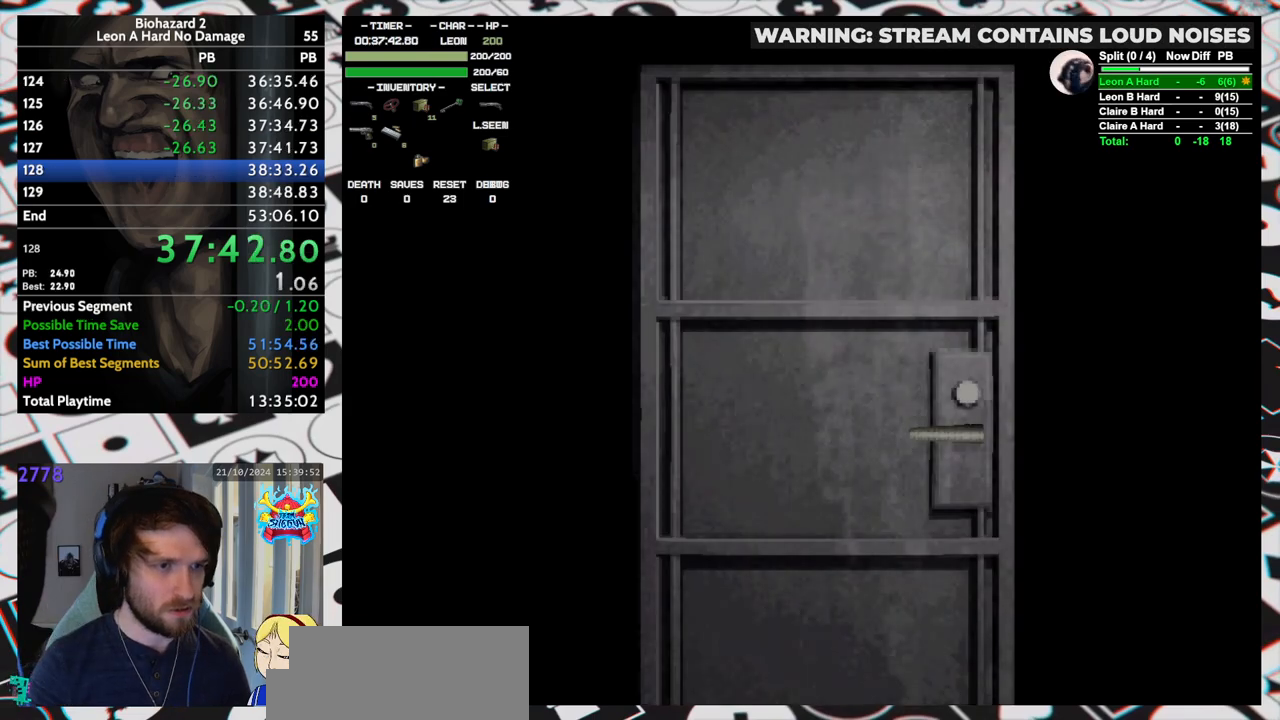
{"keys": ["run", "up"], "events": [[267, "up", "down"], [400, "yep", "down"], [450, "run", "down"], [500, "yep", "up"]]}
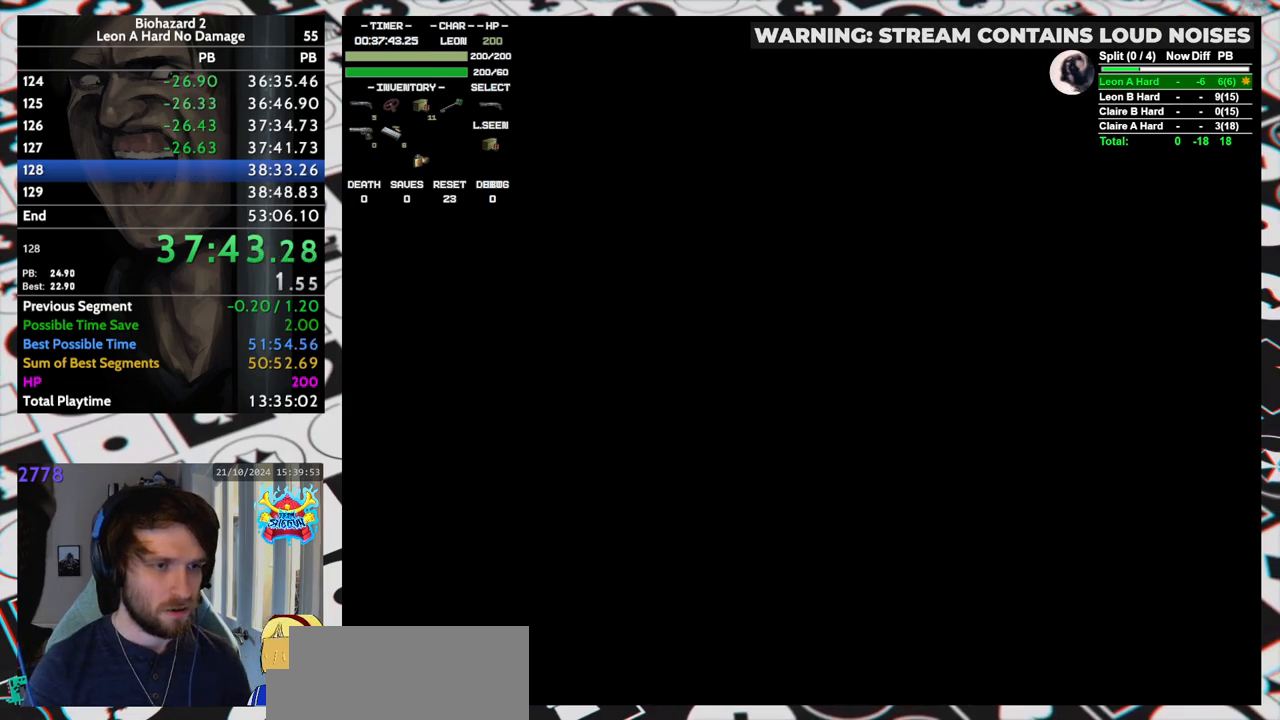
{"keys": ["run", "up"], "events": []}
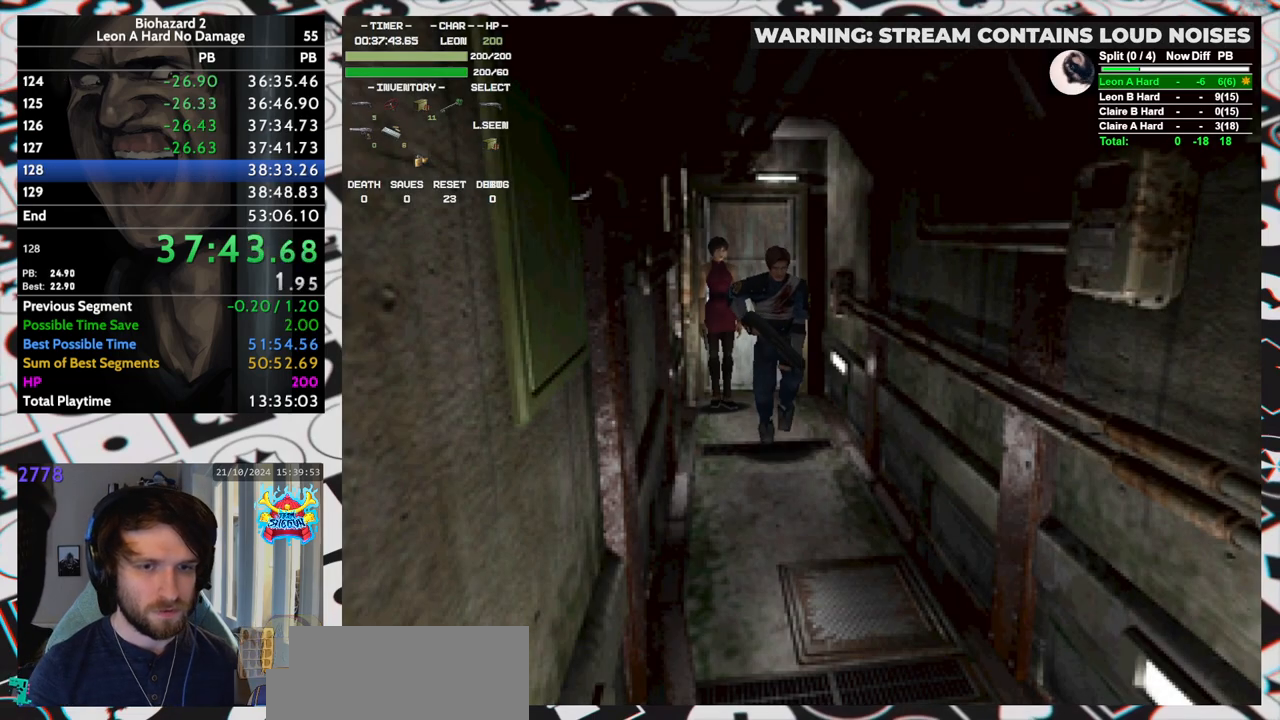
{"keys": ["run", "up"], "events": []}
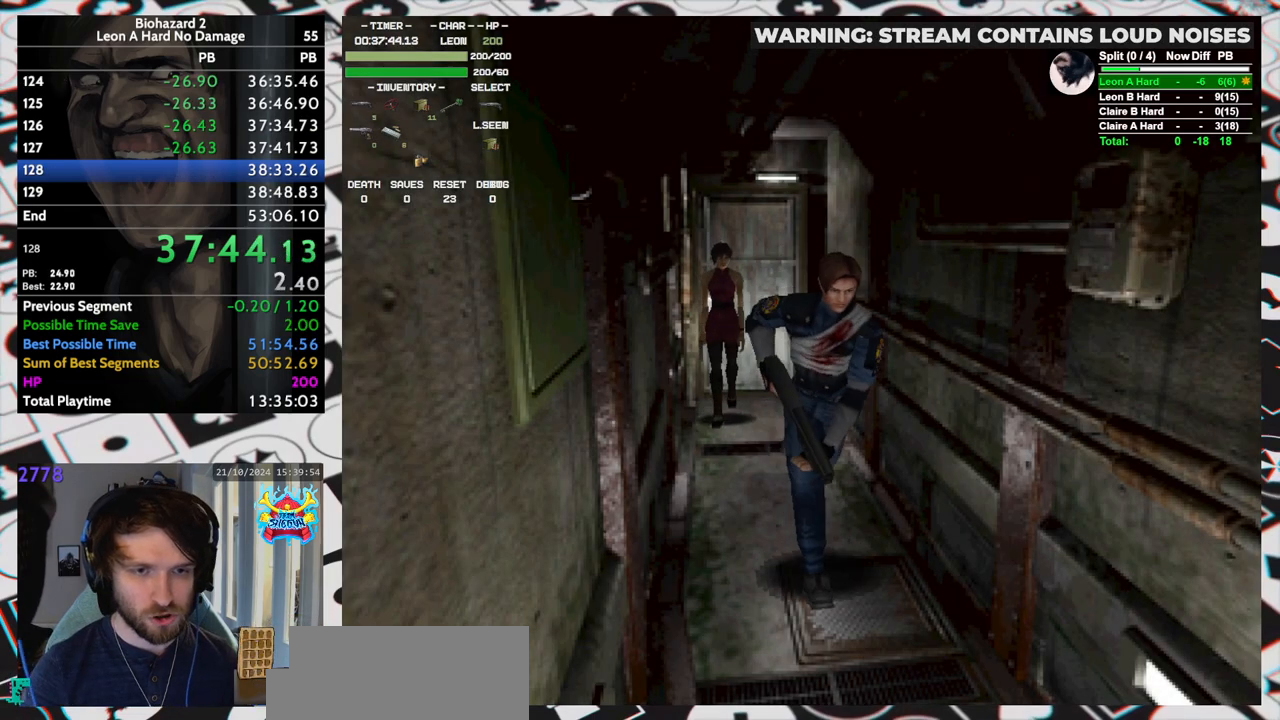
{"keys": ["run", "up"], "events": []}
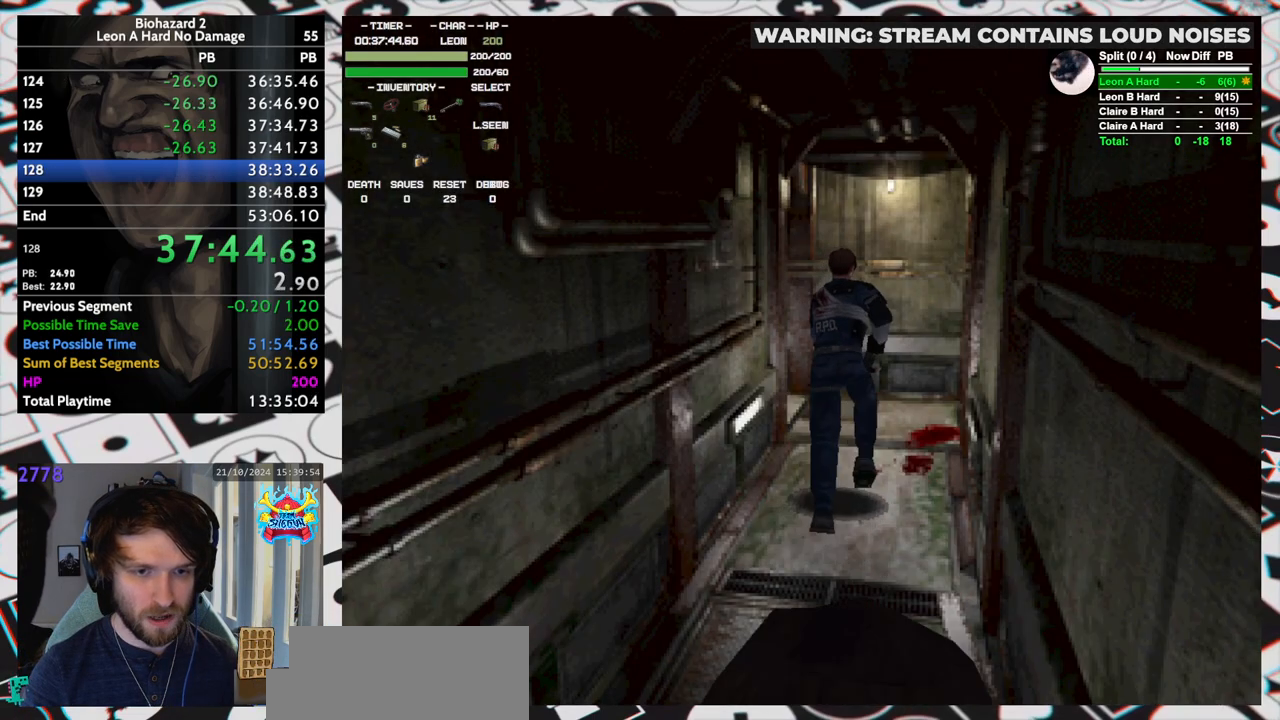
{"keys": ["left", "run", "up"], "events": [[367, "left", "down"]]}
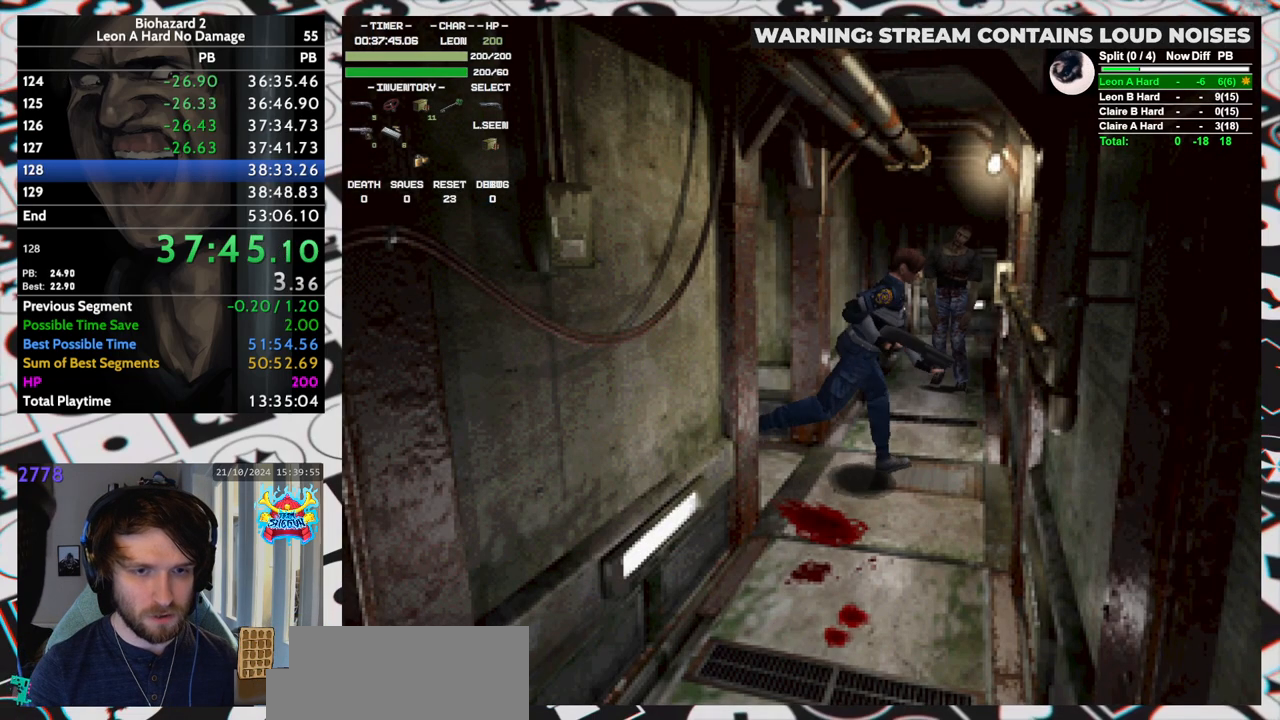
{"keys": ["aim", "run", "up"], "events": [[433, "aim", "down"], [433, "left", "up"]]}
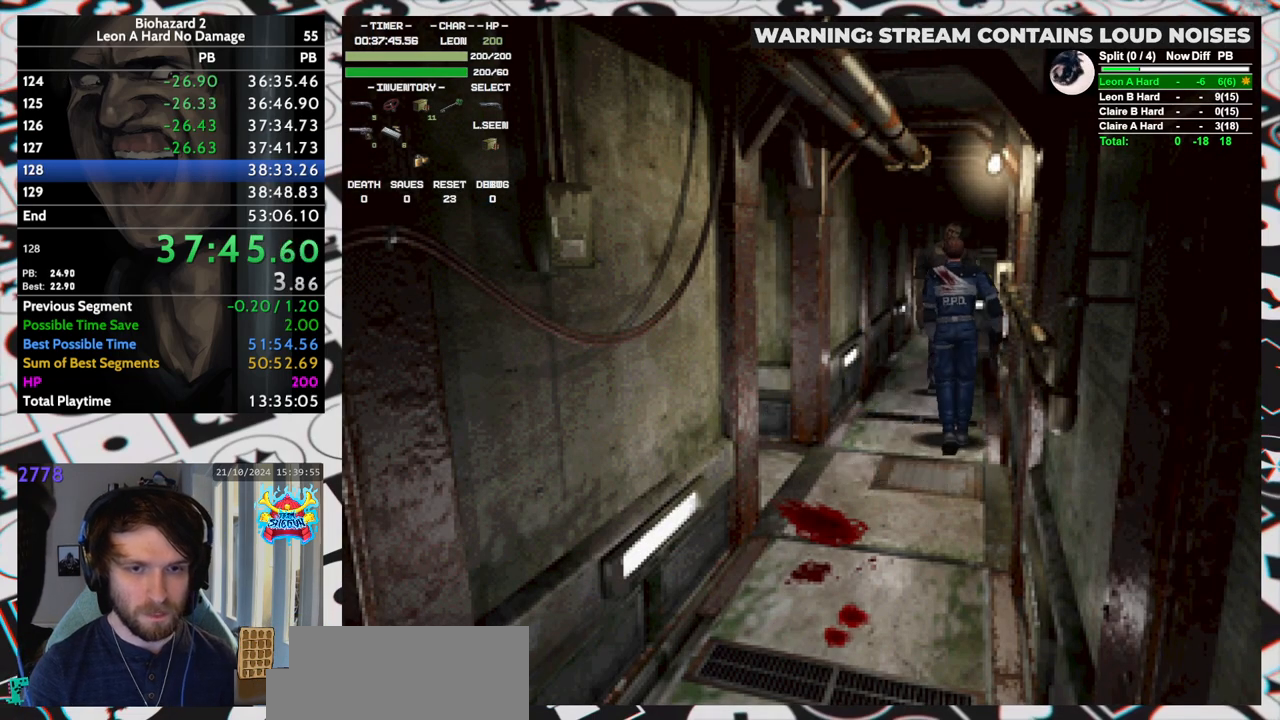
{"keys": ["aim", "up", "yep"], "events": [[17, "run", "up"], [450, "yep", "down"]]}
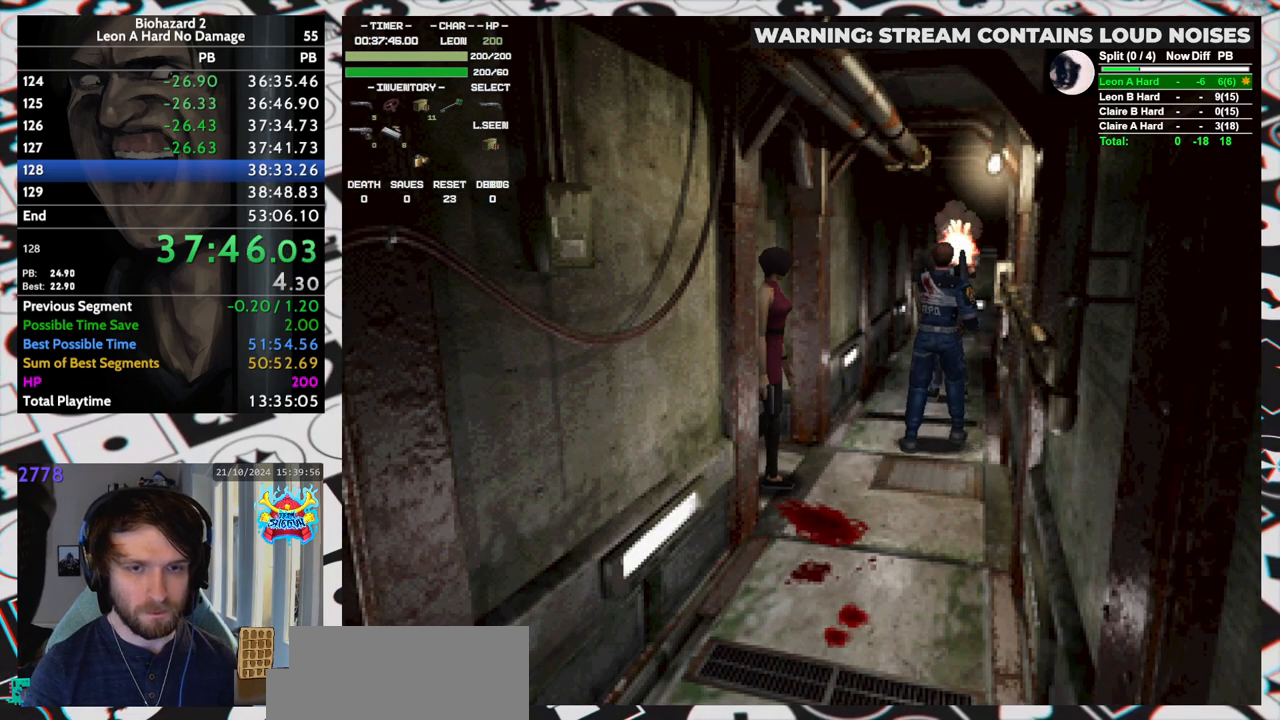
{"keys": ["run", "up"], "events": [[133, "aim", "up"], [133, "yep", "up"], [317, "run", "down"]]}
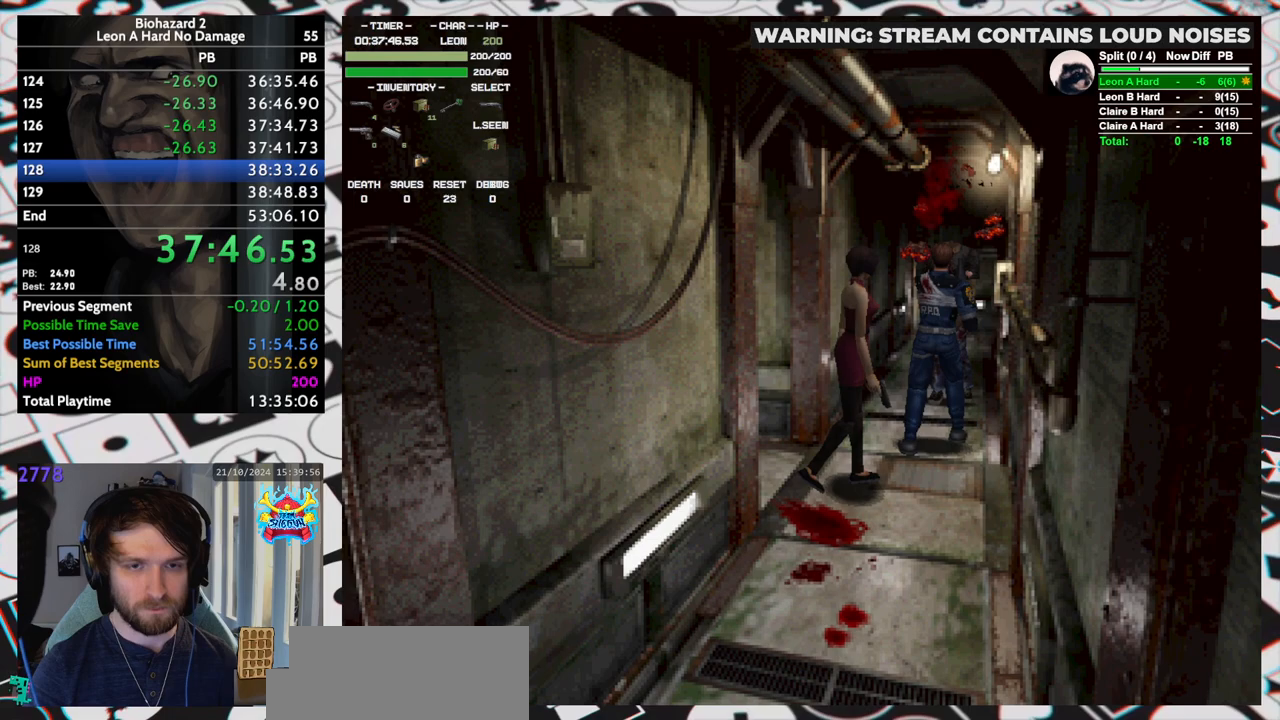
{"keys": ["left", "run", "up"], "events": [[433, "left", "down"]]}
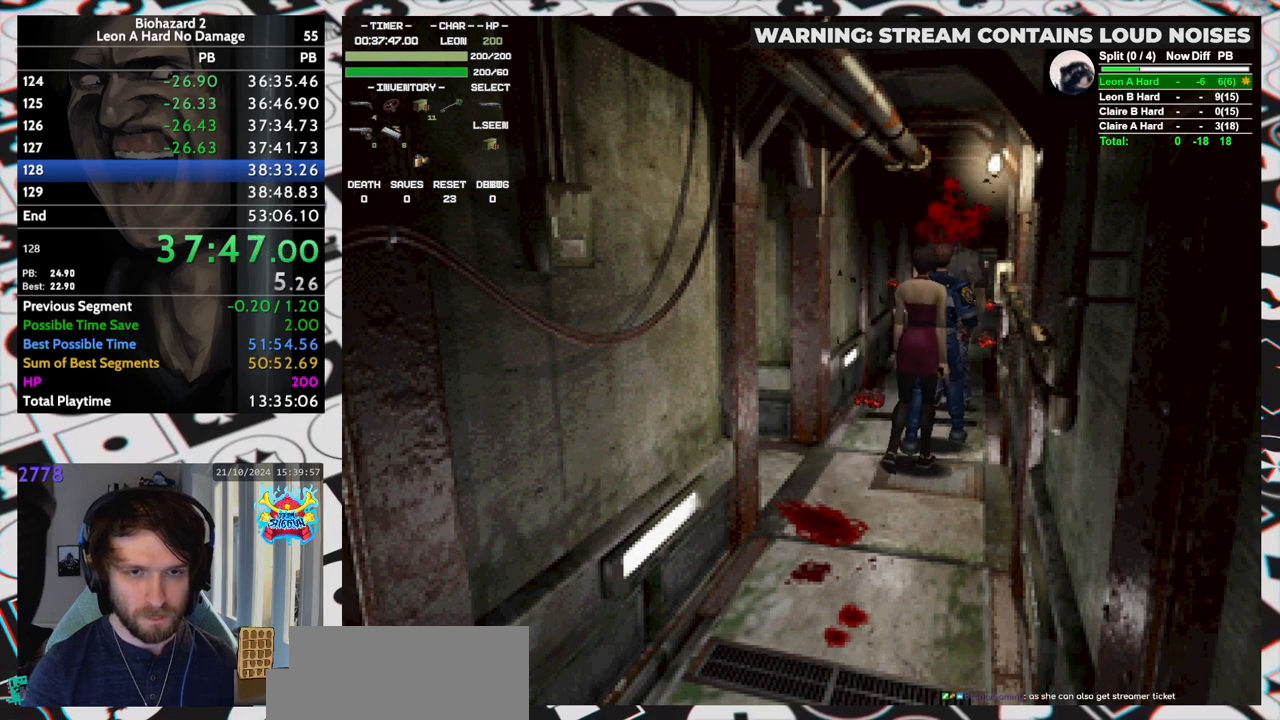
{"keys": ["run", "up"], "events": [[250, "left", "up"]]}
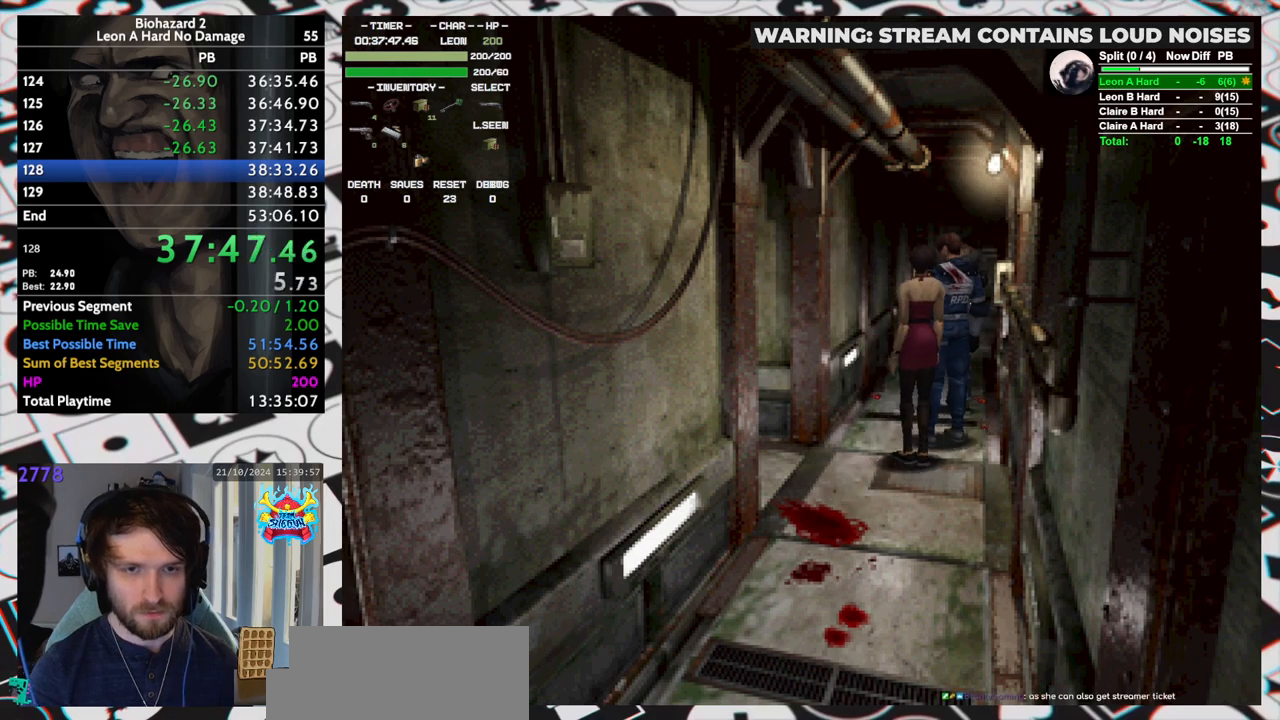
{"keys": ["run", "up"], "events": [[83, "right", "down"], [267, "right", "up"]]}
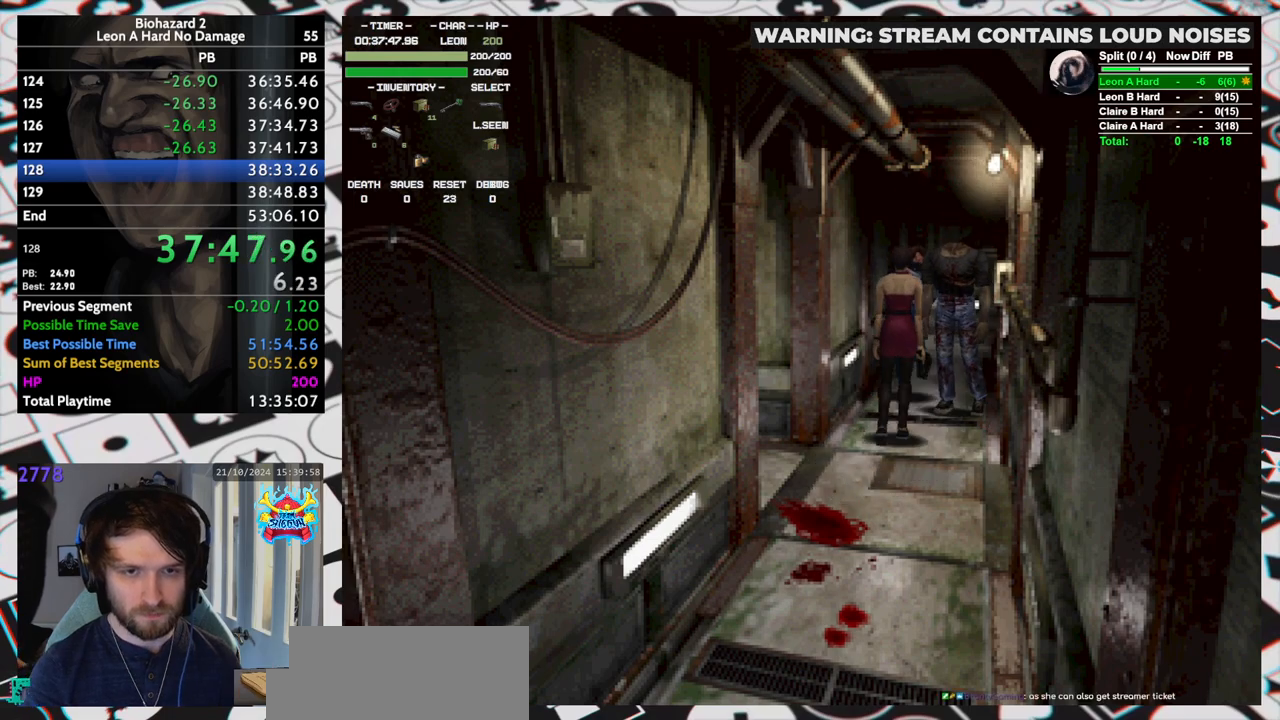
{"keys": ["run", "up"], "events": [[383, "right", "down"], [433, "right", "up"]]}
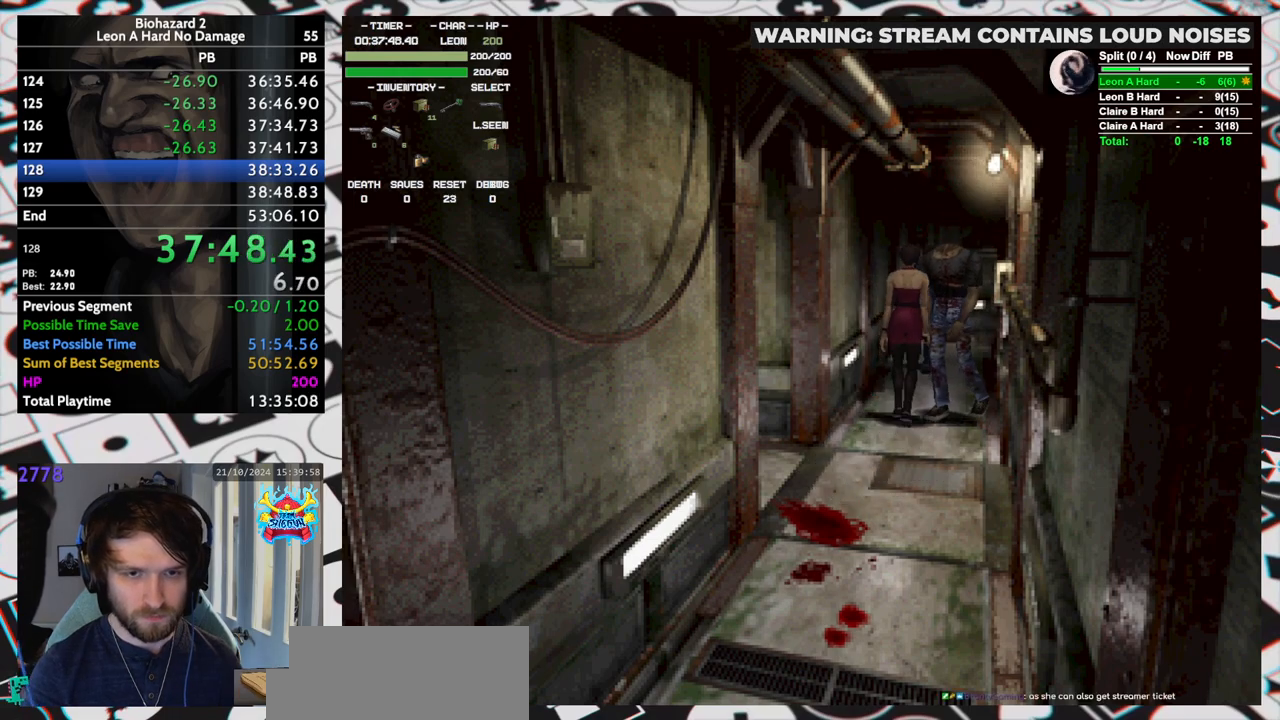
{"keys": ["run", "up"], "events": []}
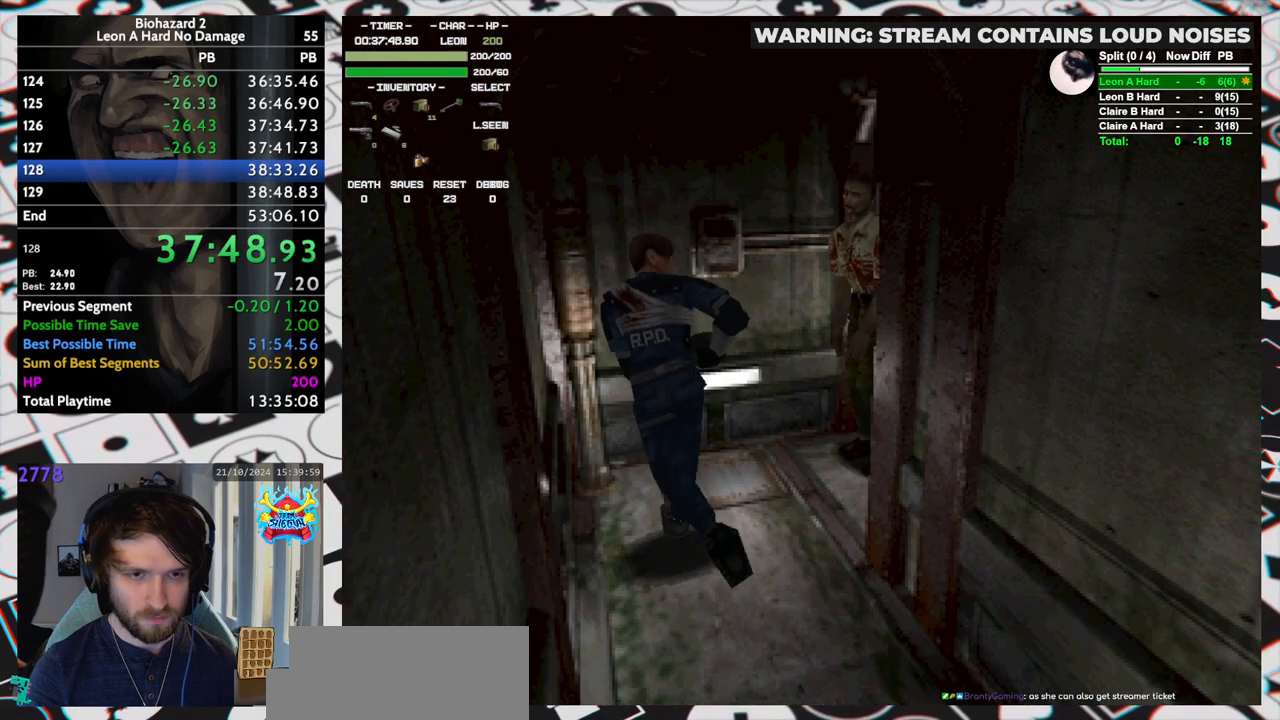
{"keys": ["aim", "up"], "events": [[233, "aim", "down"], [267, "run", "up"]]}
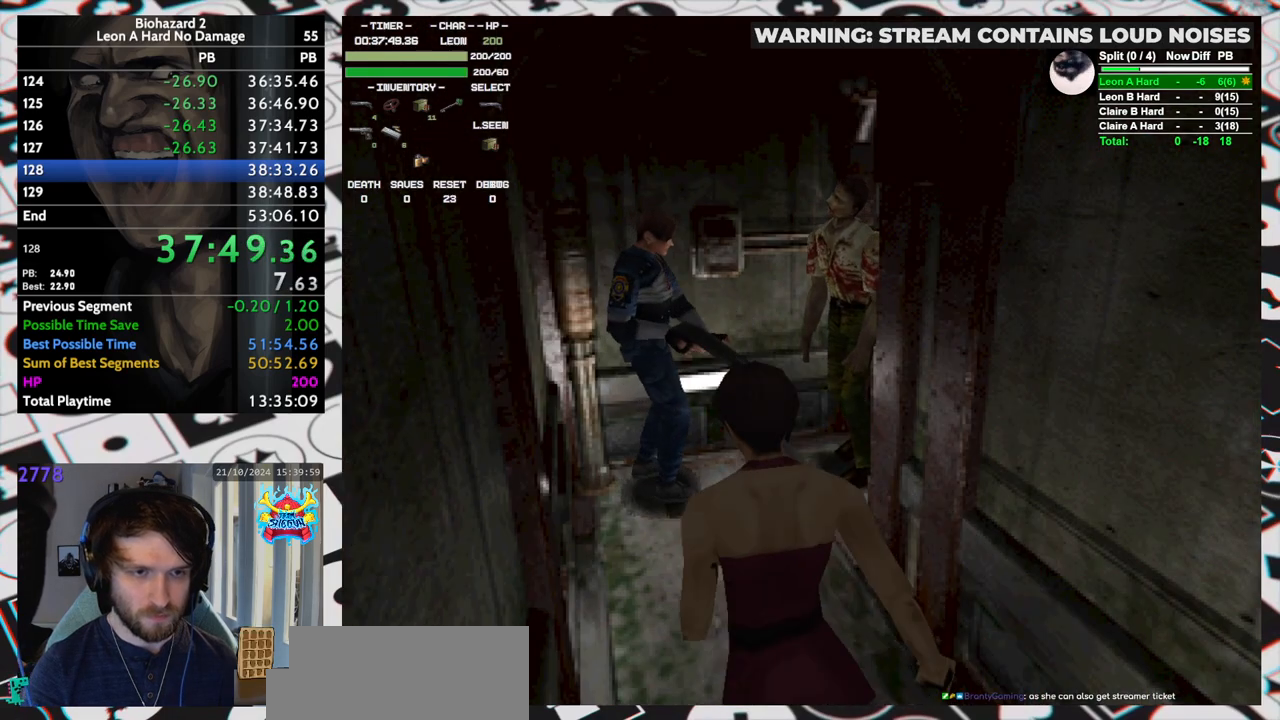
{"keys": ["aim", "up", "yep"], "events": [[283, "yep", "down"]]}
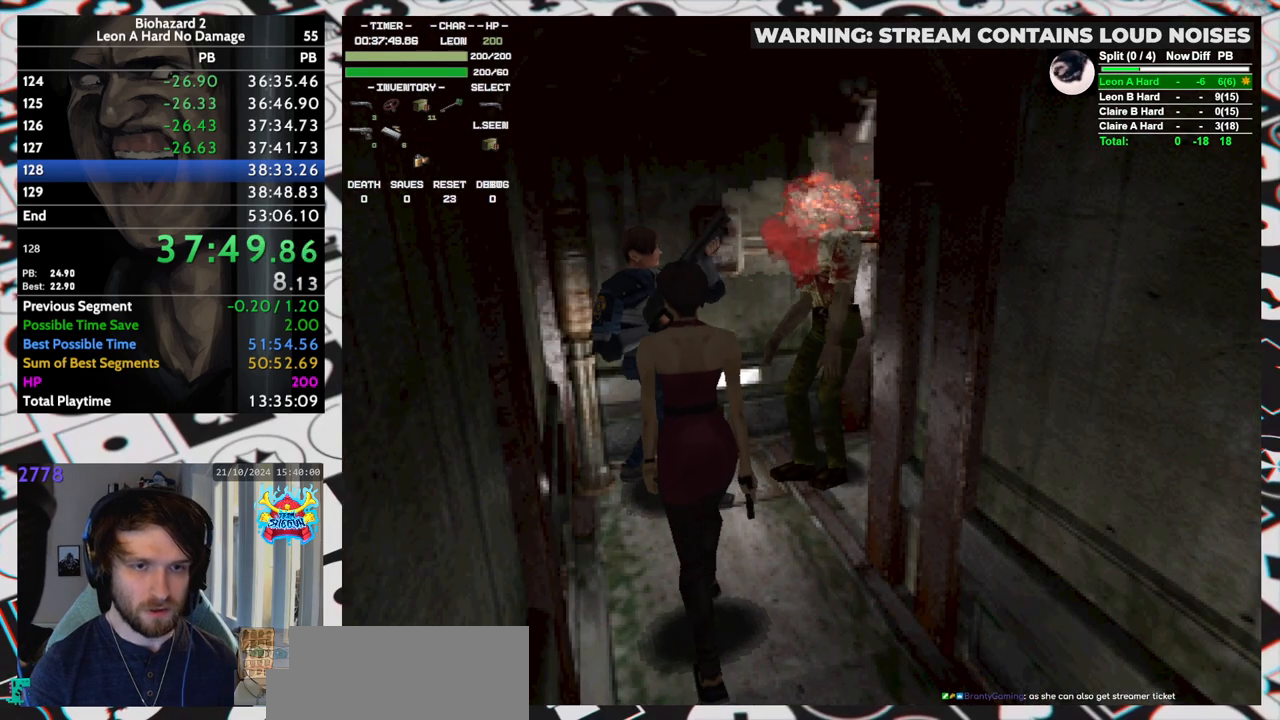
{"keys": ["run", "up"], "events": [[250, "aim", "up"], [250, "yep", "up"], [433, "run", "down"]]}
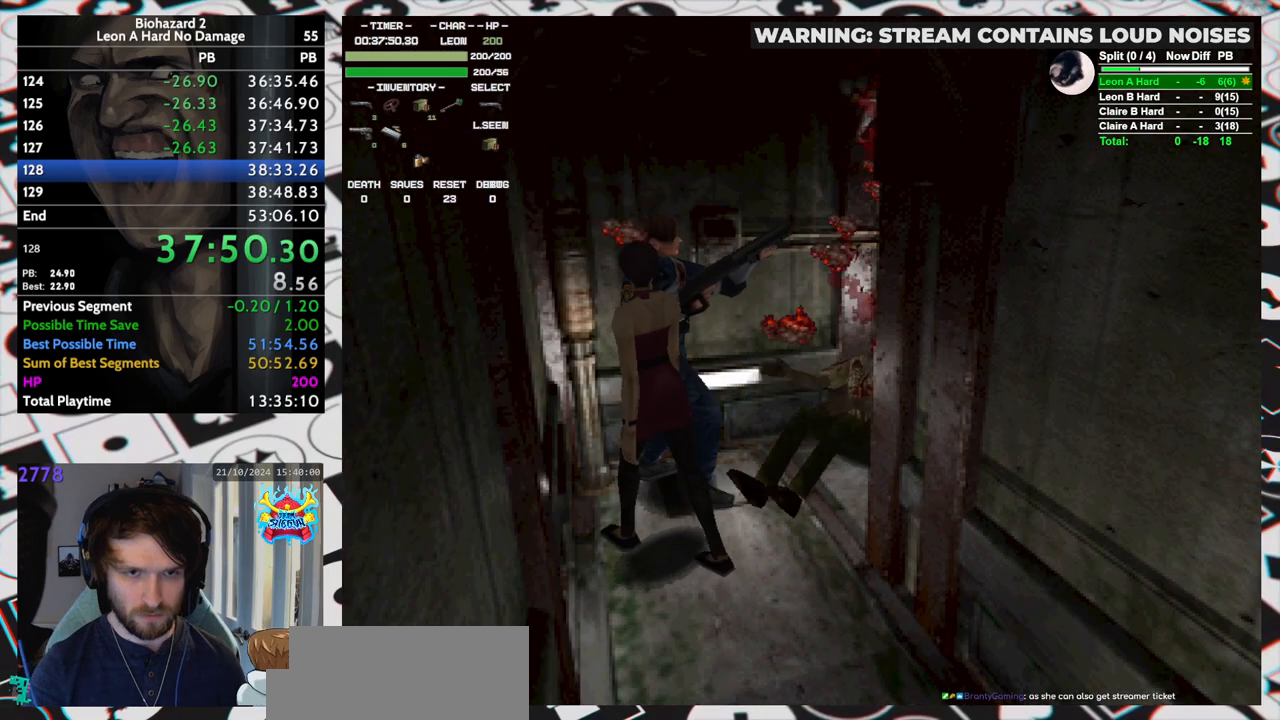
{"keys": ["run", "up"], "events": []}